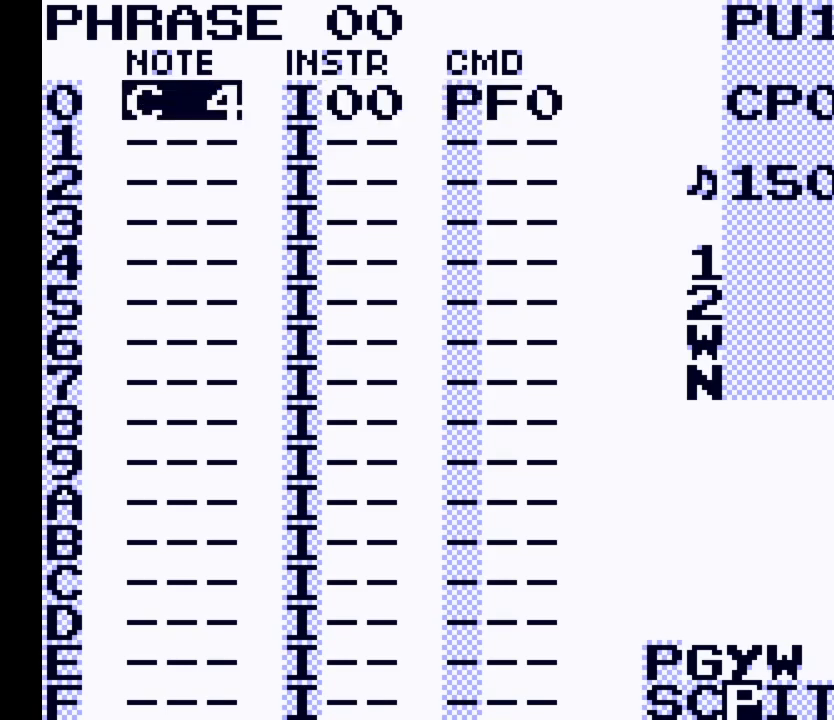
Gameplay with a controller (Nintendo layout); each line is a JSON object with the inputs held at the frame after it. "events" lists button and stick changes between this image and that frame as [ms after this image, input, new state], when the widget could be followed in between. Not read: L3 R3.
{"buttons": ["A"], "events": []}
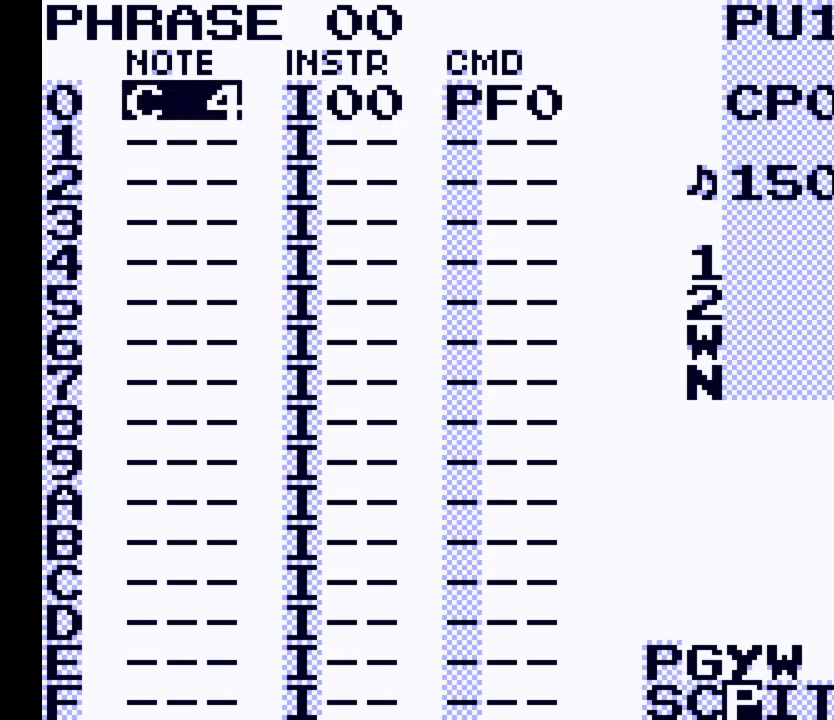
{"buttons": ["DPAD_RIGHT"], "events": [[100, "A", "up"], [367, "DPAD_RIGHT", "down"]]}
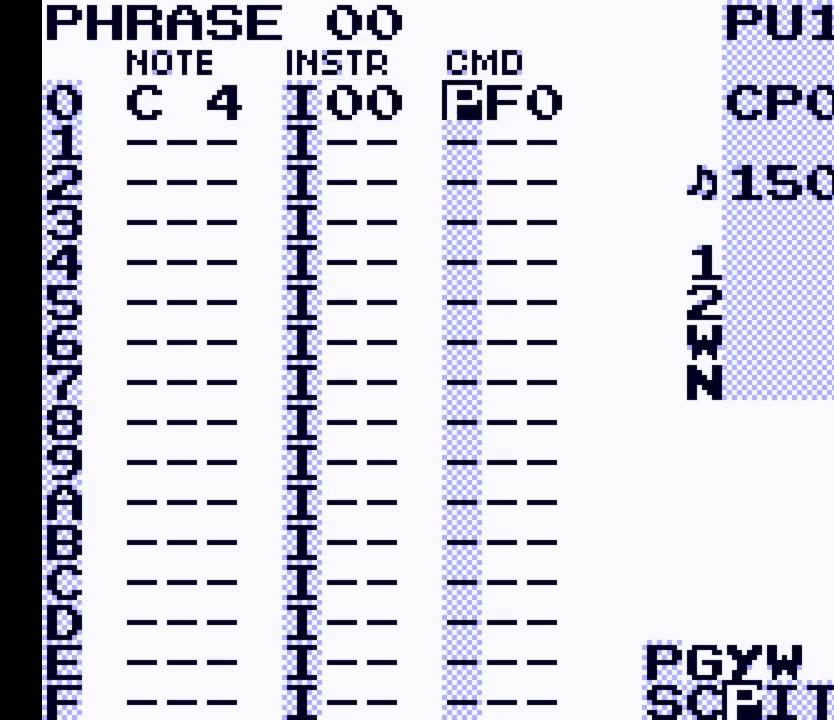
{"buttons": [], "events": [[100, "DPAD_RIGHT", "up"], [433, "DPAD_LEFT", "down"], [500, "DPAD_LEFT", "up"]]}
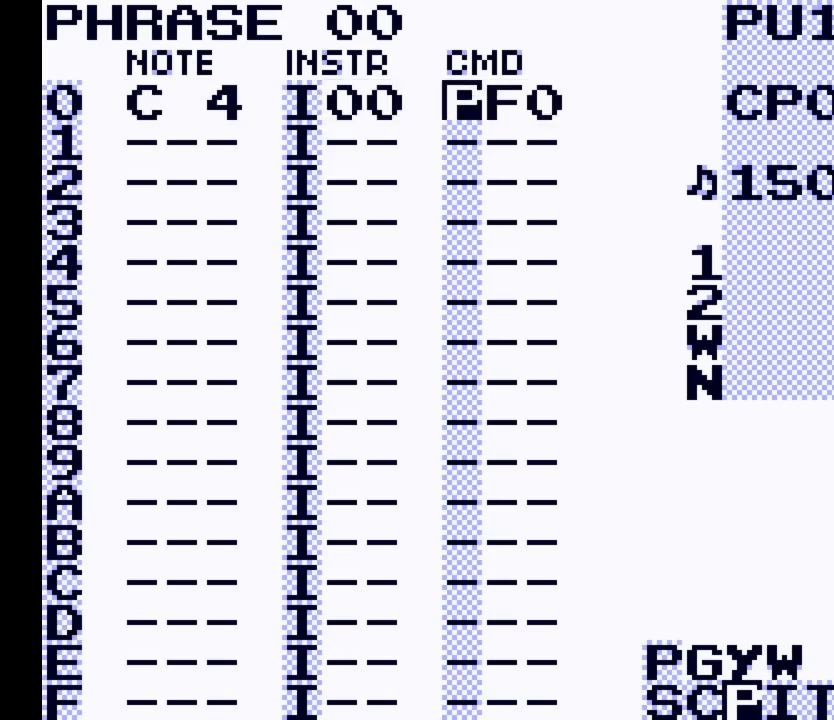
{"buttons": ["A", "DPAD_RIGHT"], "events": [[100, "A", "down"], [333, "DPAD_RIGHT", "down"]]}
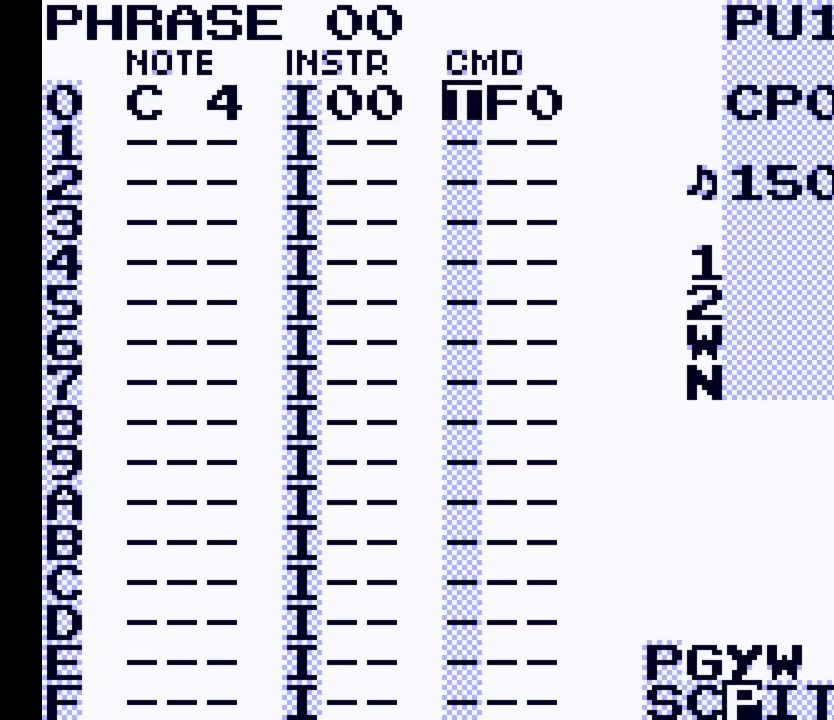
{"buttons": ["A"], "events": [[133, "DPAD_RIGHT", "up"]]}
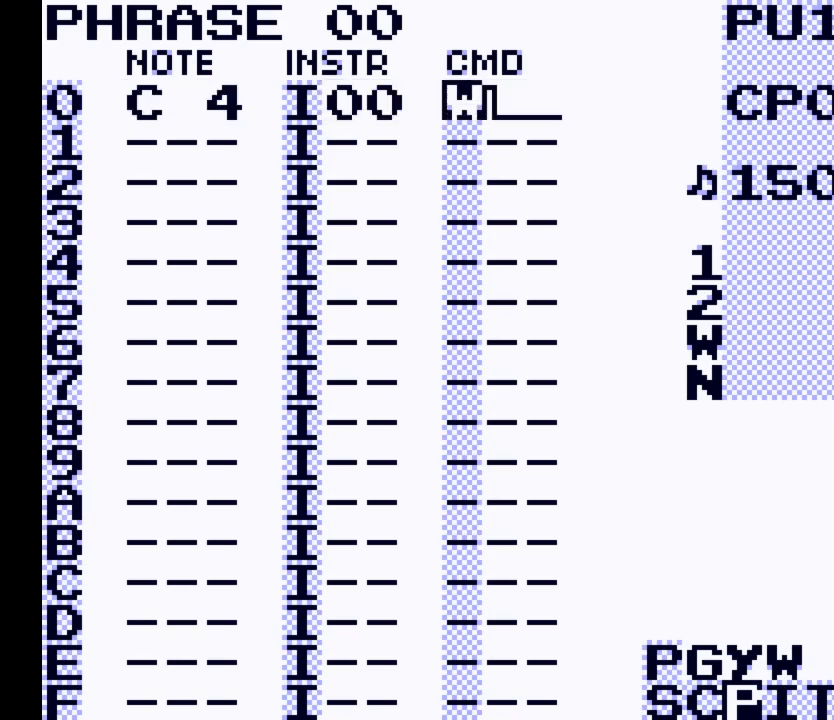
{"buttons": ["A"], "events": [[100, "DPAD_LEFT", "down"], [200, "DPAD_LEFT", "up"]]}
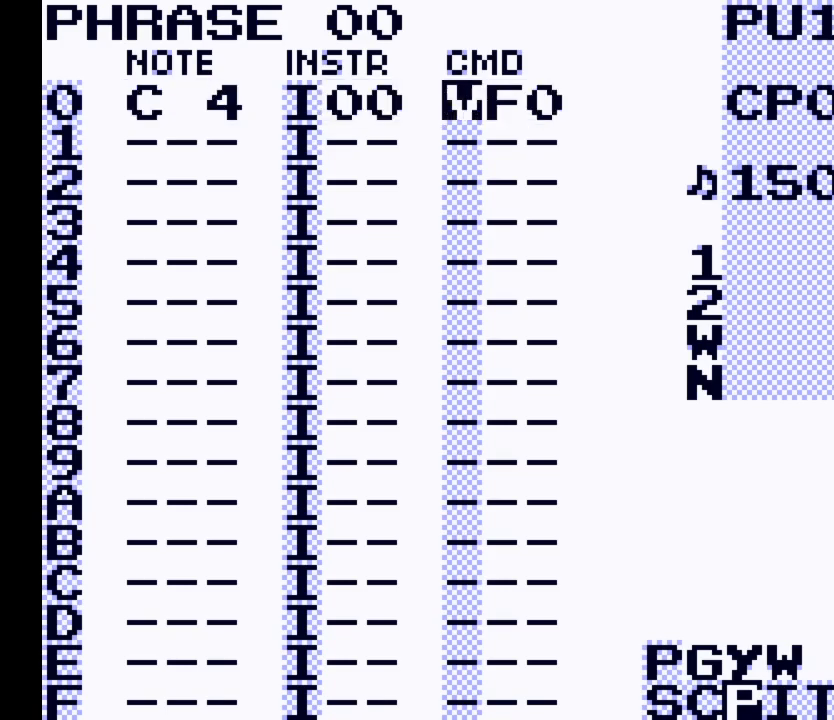
{"buttons": ["A", "DPAD_RIGHT"], "events": [[33, "A", "up"], [100, "DPAD_RIGHT", "down"], [200, "DPAD_RIGHT", "up"], [300, "A", "down"], [433, "DPAD_RIGHT", "down"]]}
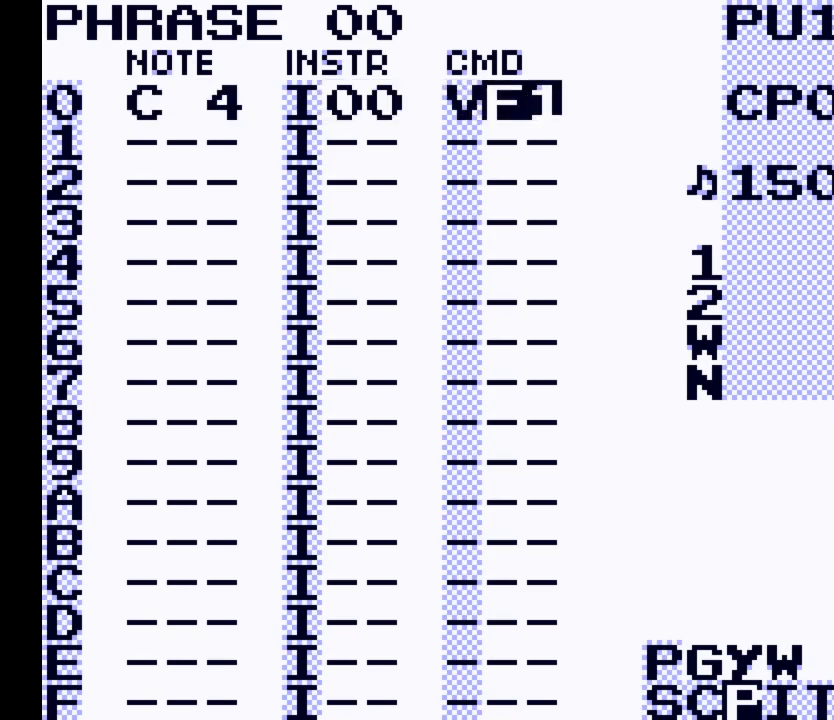
{"buttons": ["A"], "events": [[367, "DPAD_RIGHT", "up"]]}
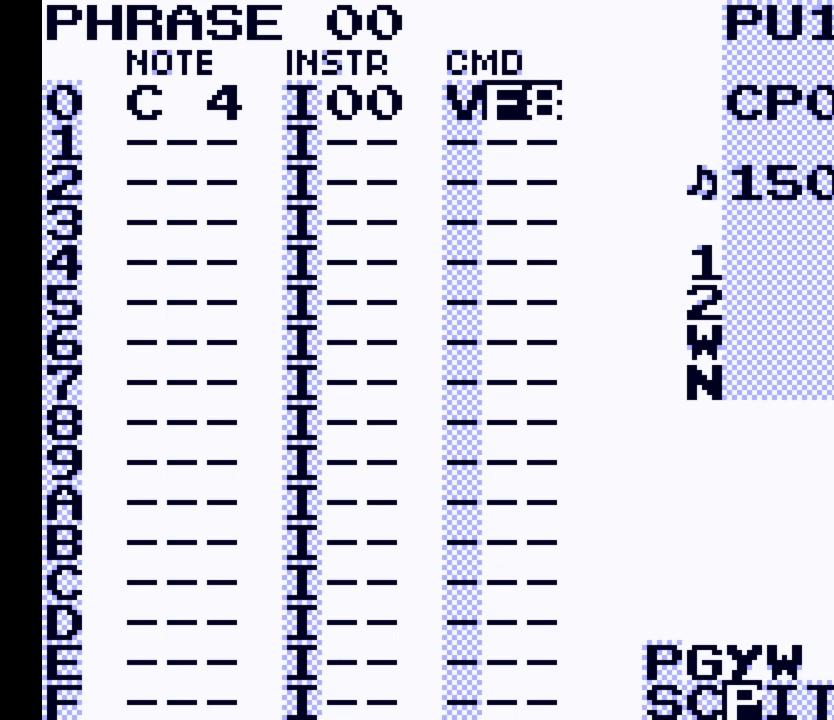
{"buttons": ["A"], "events": [[367, "DPAD_RIGHT", "down"], [433, "DPAD_RIGHT", "up"]]}
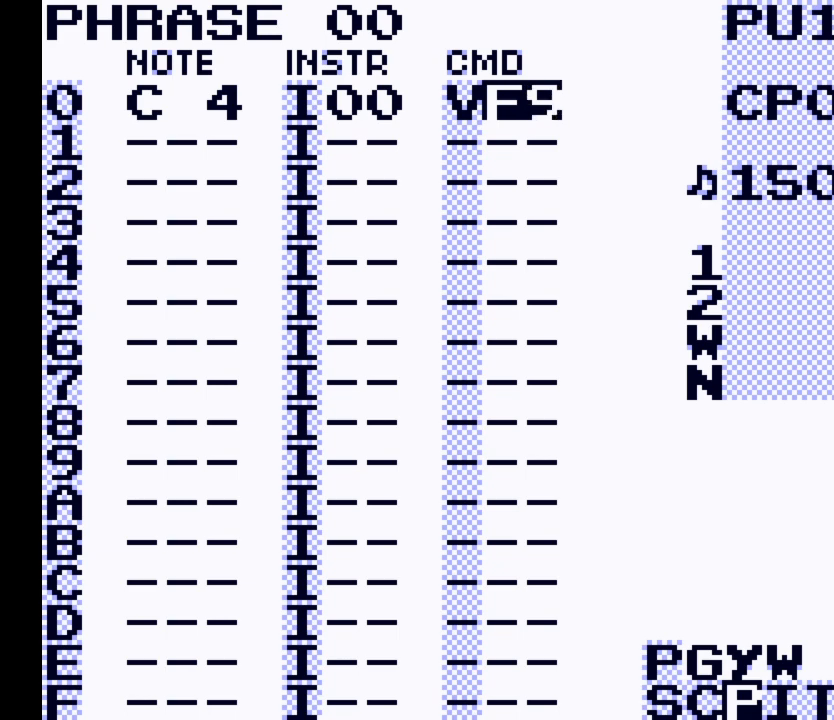
{"buttons": [], "events": [[400, "A", "up"]]}
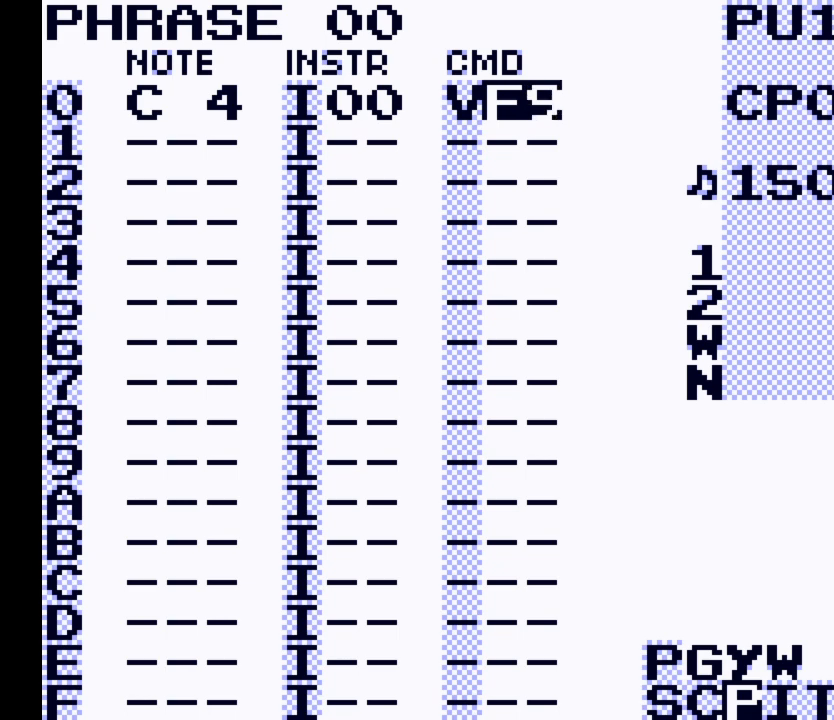
{"buttons": ["A"], "events": [[67, "DPAD_LEFT", "down"], [367, "DPAD_LEFT", "up"], [433, "A", "down"]]}
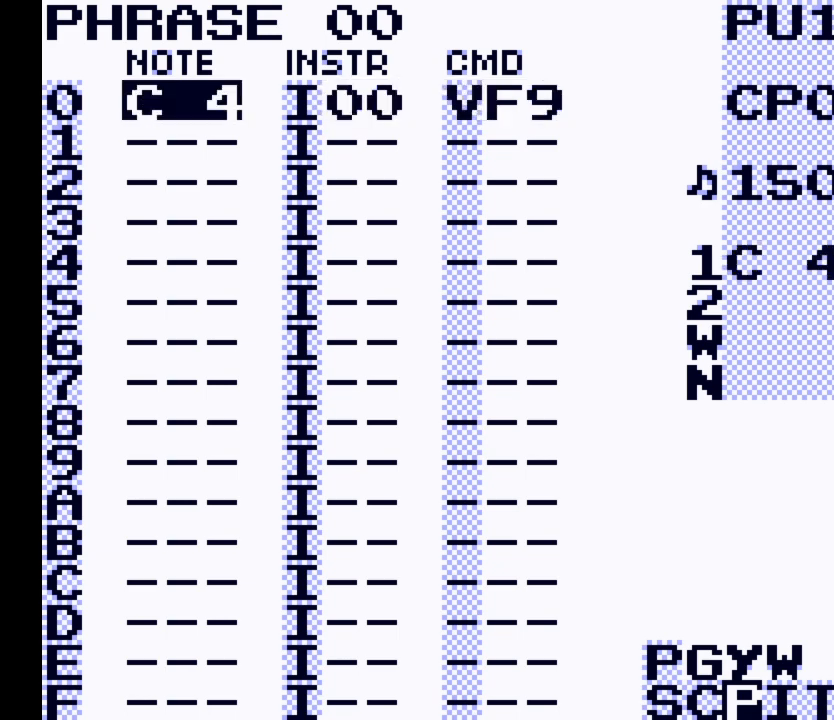
{"buttons": ["A"], "events": [[133, "DPAD_UP", "down"], [433, "DPAD_UP", "up"]]}
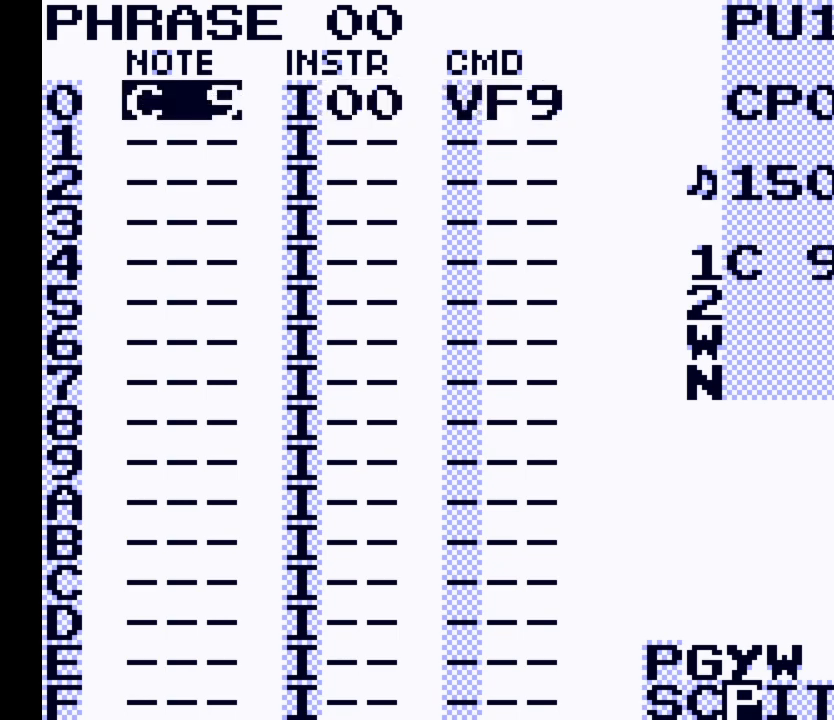
{"buttons": ["A"], "events": []}
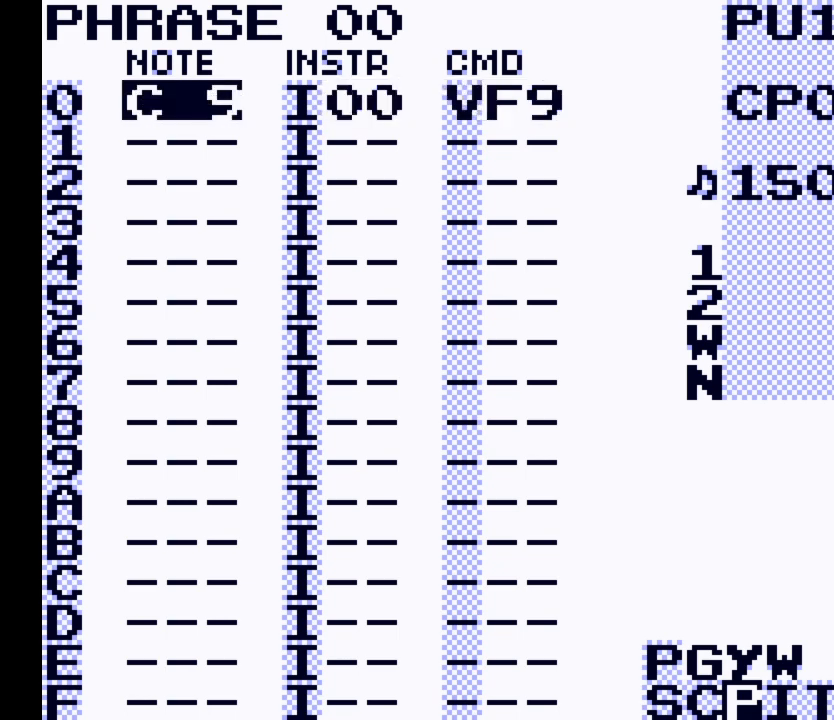
{"buttons": [], "events": [[33, "DPAD_DOWN", "down"], [100, "DPAD_DOWN", "up"], [467, "A", "up"]]}
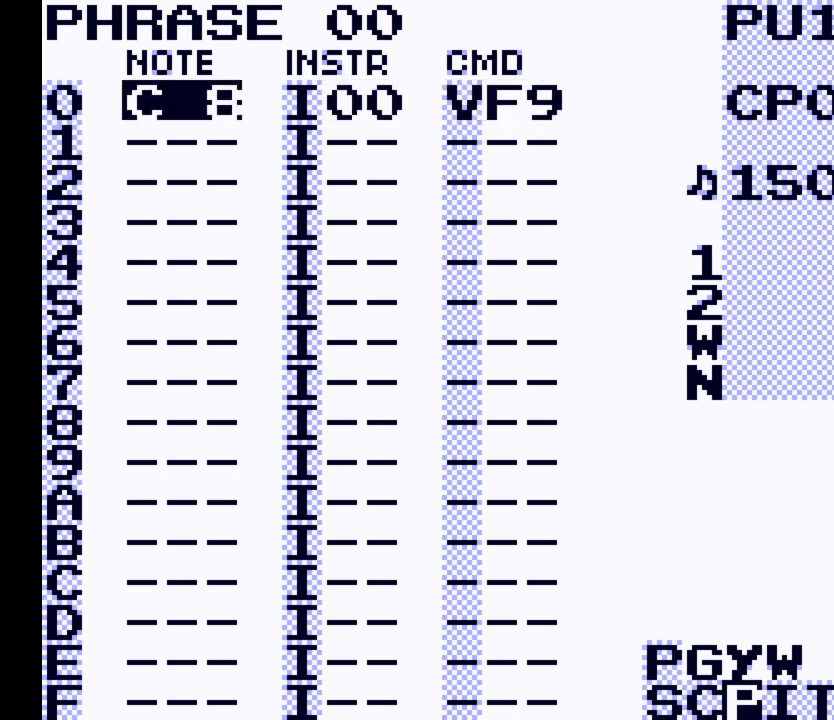
{"buttons": [], "events": []}
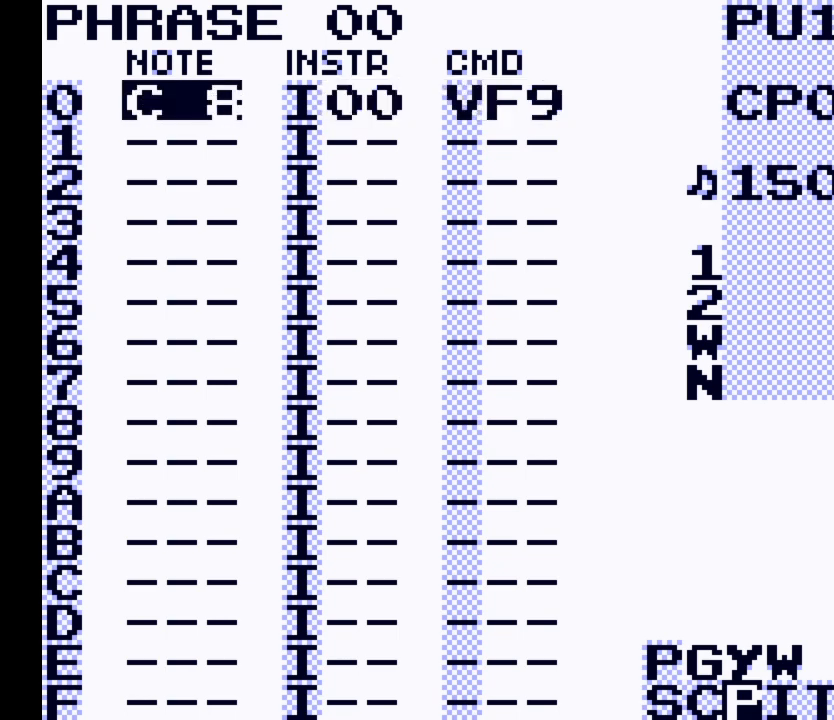
{"buttons": [], "events": []}
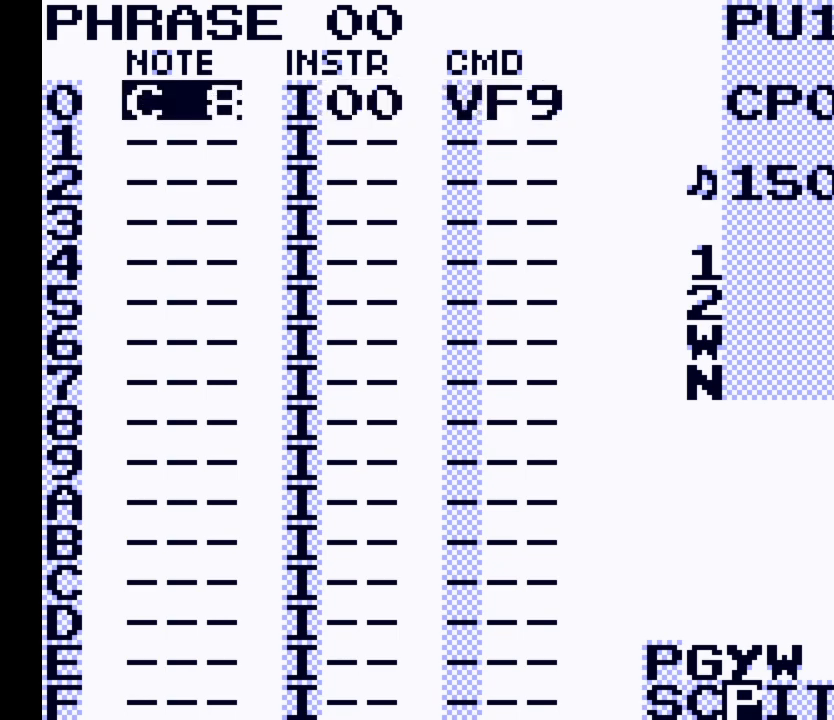
{"buttons": ["A"], "events": [[167, "DPAD_DOWN", "down"], [233, "DPAD_DOWN", "up"], [300, "A", "down"]]}
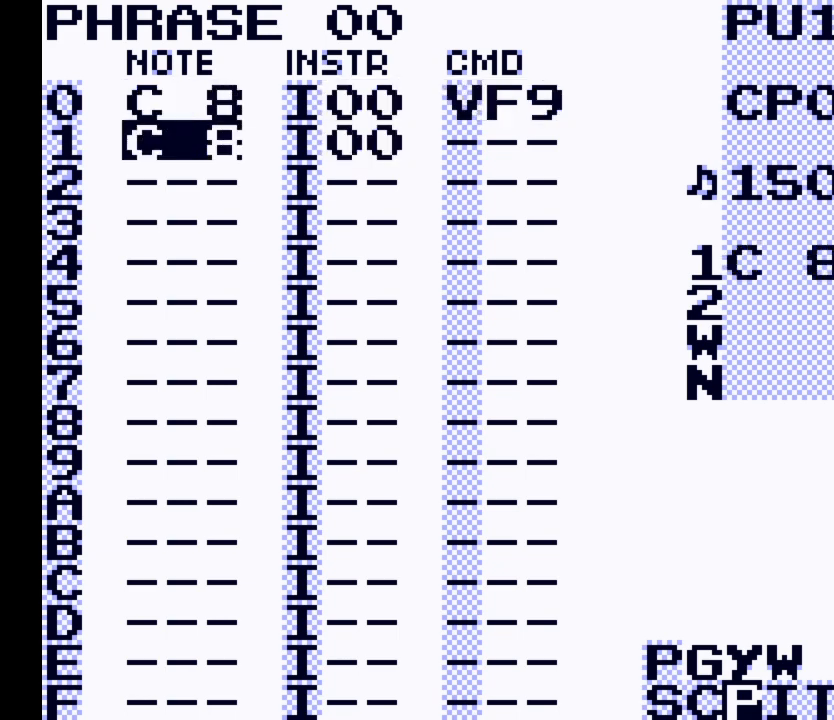
{"buttons": [], "events": [[233, "A", "up"]]}
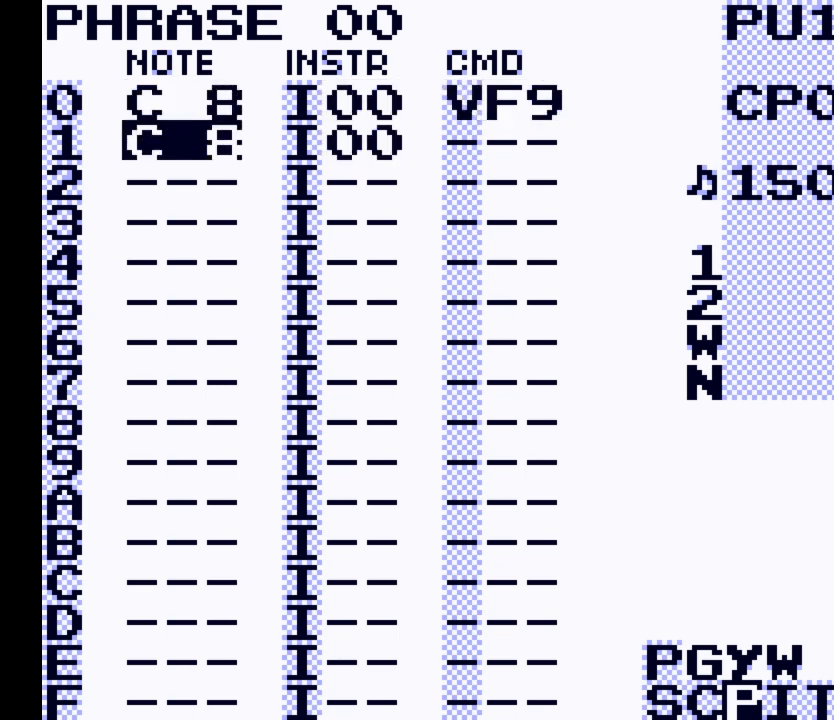
{"buttons": [], "events": [[100, "B", "down"], [167, "A", "down"], [200, "B", "up"], [233, "A", "up"], [400, "DPAD_UP", "down"], [500, "DPAD_UP", "up"]]}
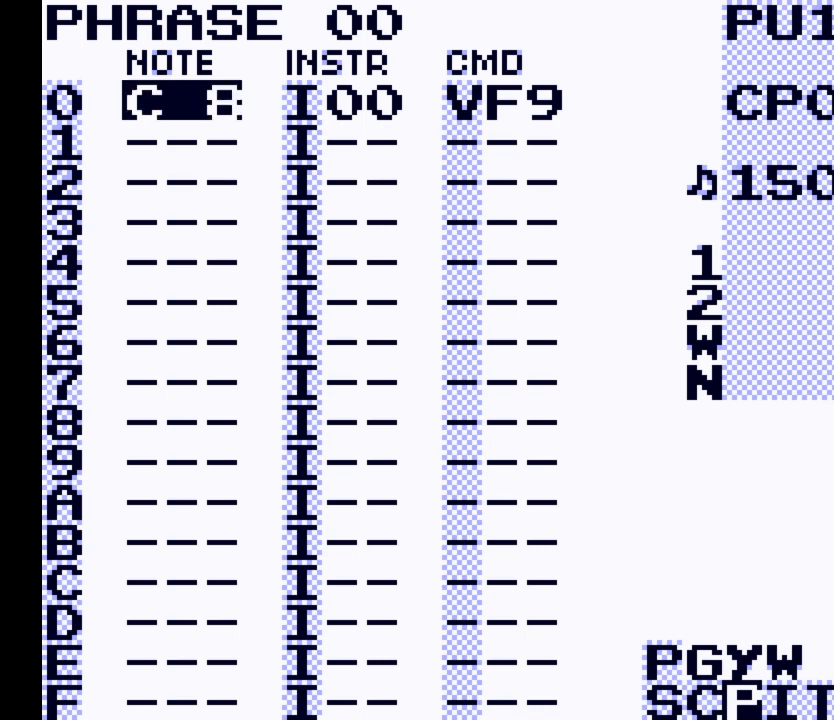
{"buttons": ["A"], "events": [[67, "A", "down"]]}
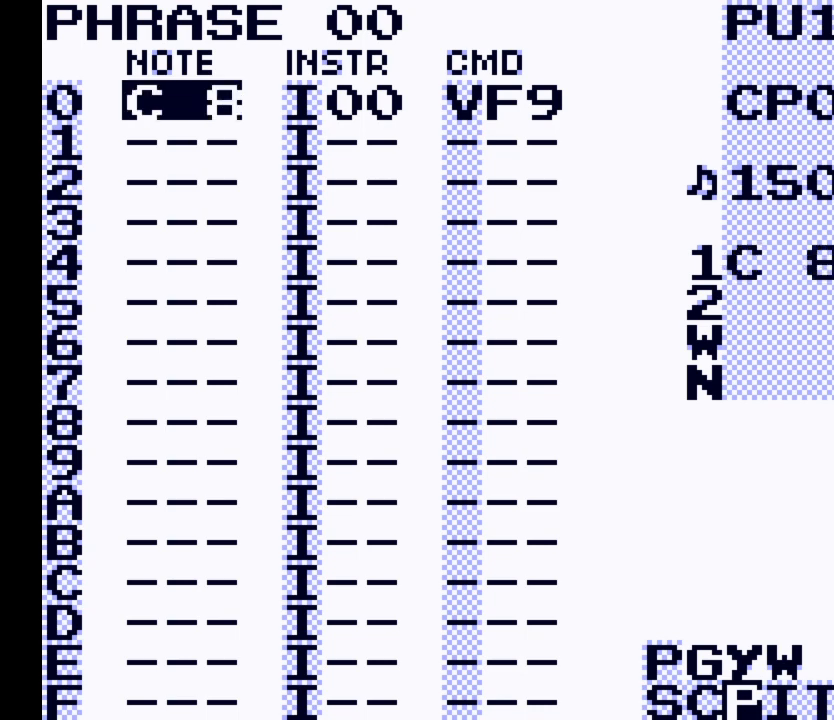
{"buttons": ["A"], "events": []}
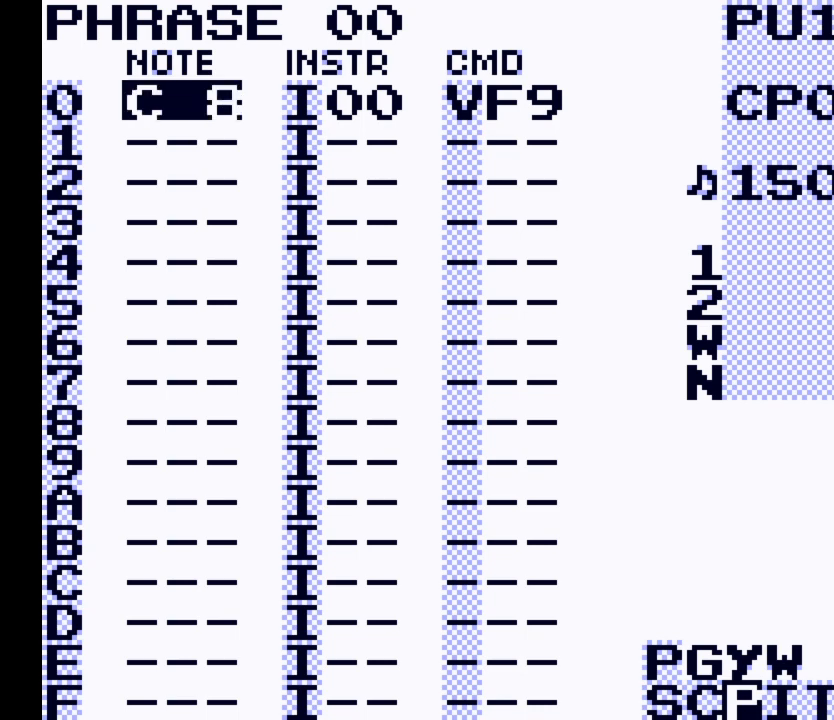
{"buttons": ["A"], "events": []}
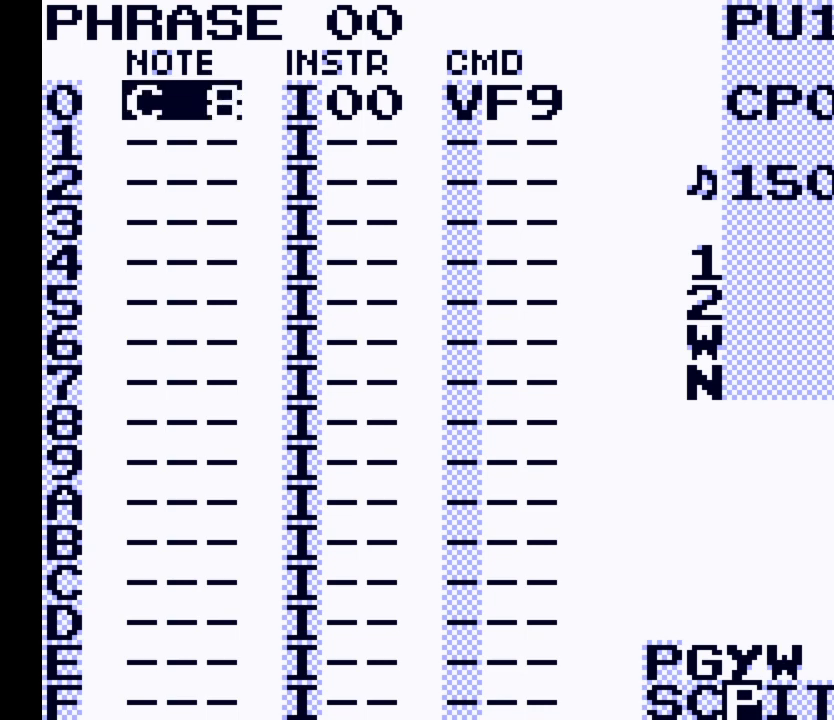
{"buttons": ["DPAD_RIGHT"], "events": [[133, "A", "up"], [267, "DPAD_RIGHT", "down"]]}
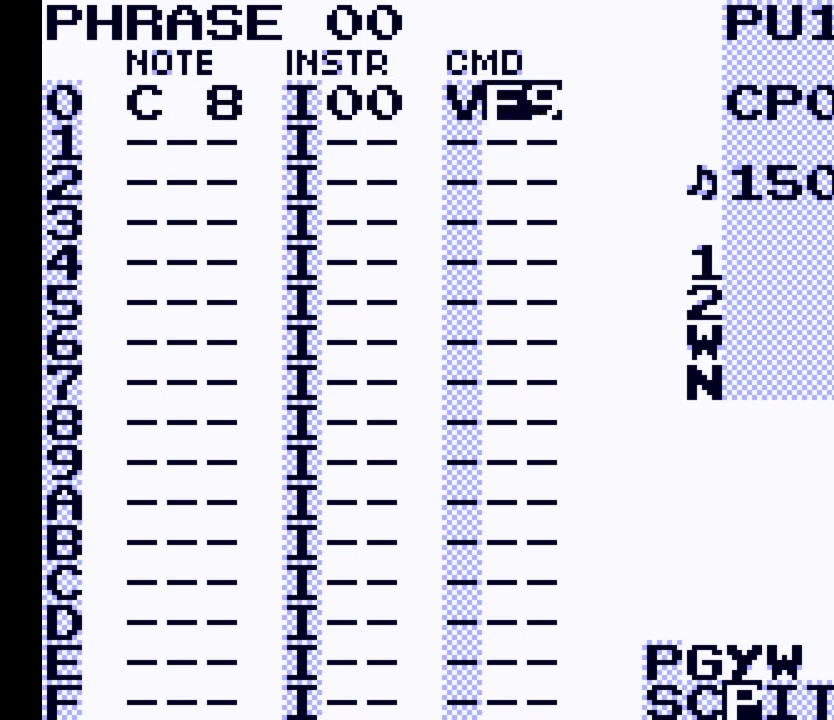
{"buttons": ["A"], "events": [[67, "DPAD_RIGHT", "up"], [167, "A", "down"], [300, "DPAD_LEFT", "down"], [367, "DPAD_LEFT", "up"]]}
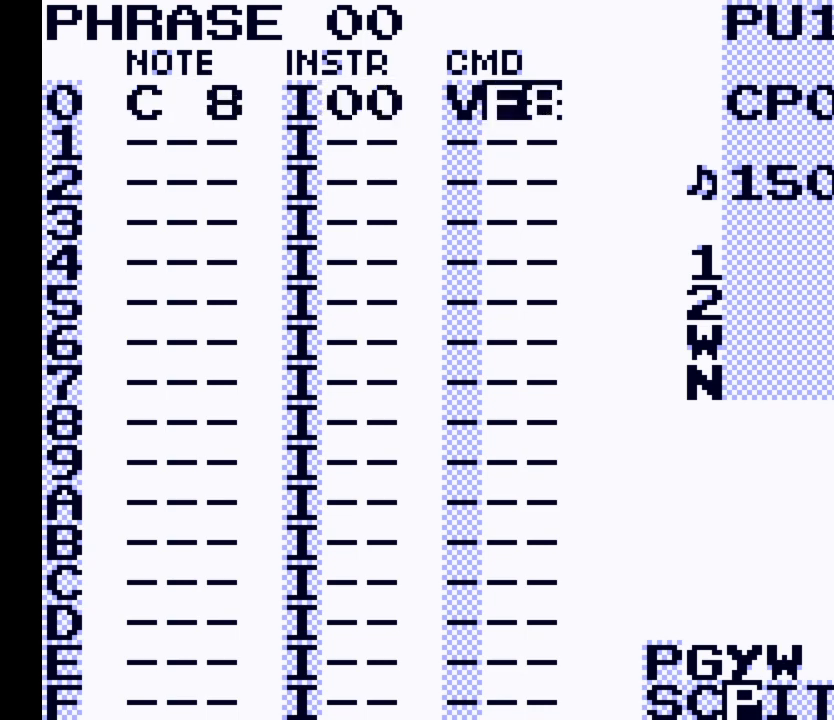
{"buttons": ["A"], "events": [[100, "A", "up"], [200, "DPAD_LEFT", "down"], [467, "A", "down"], [467, "DPAD_LEFT", "up"]]}
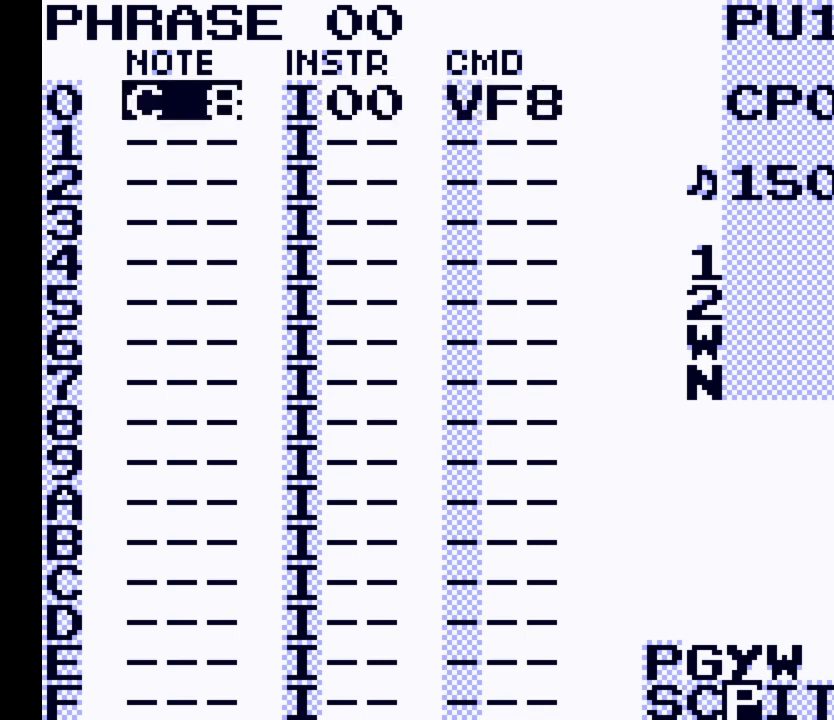
{"buttons": ["A"], "events": []}
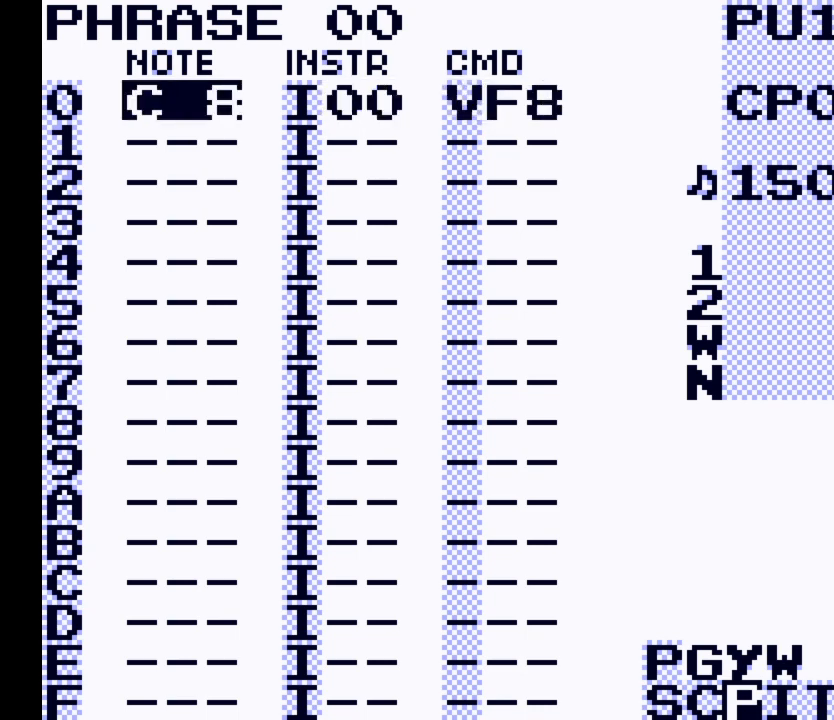
{"buttons": ["A"], "events": []}
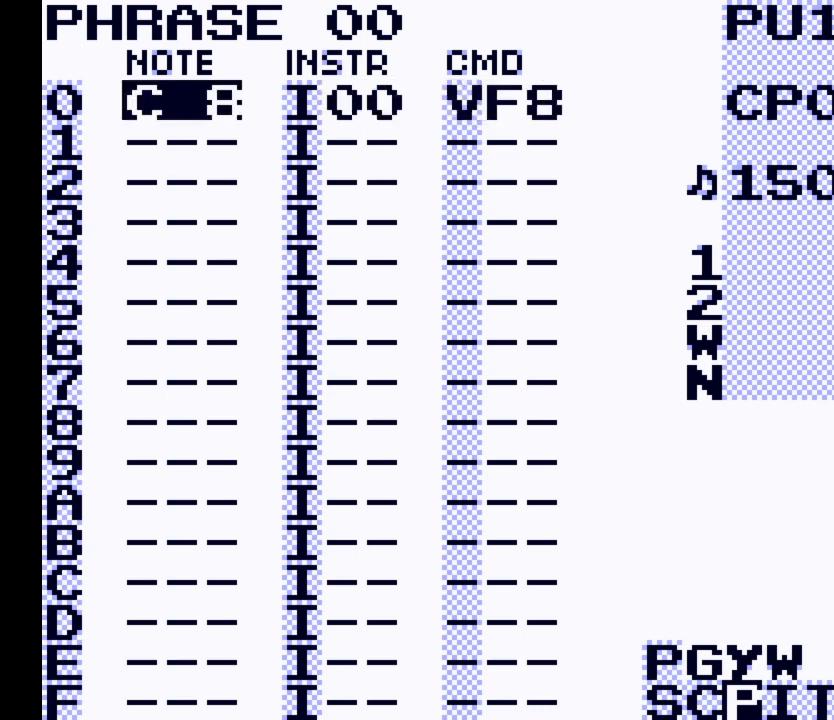
{"buttons": ["A"], "events": []}
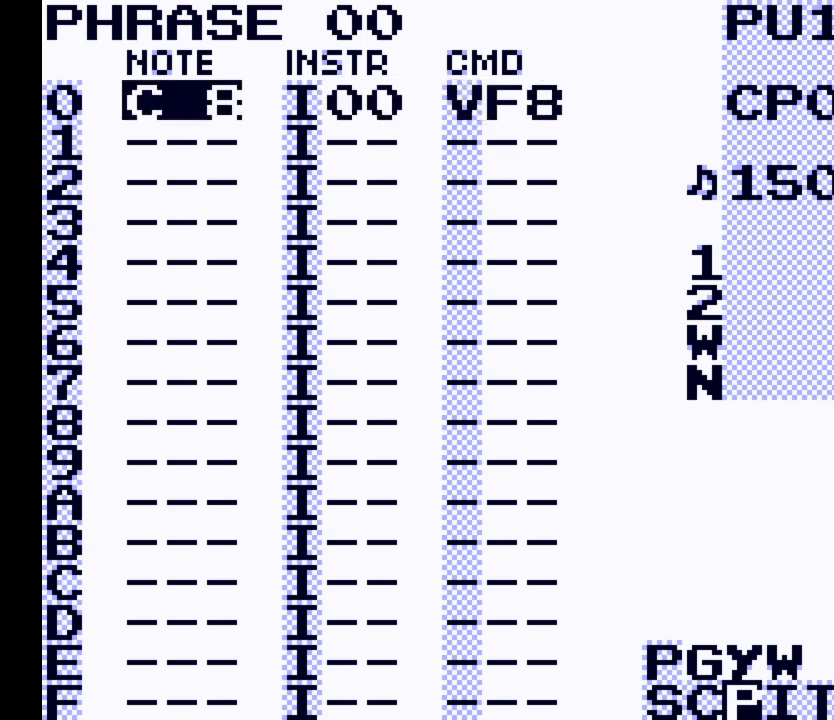
{"buttons": ["A"], "events": [[267, "DPAD_DOWN", "down"], [367, "DPAD_DOWN", "up"]]}
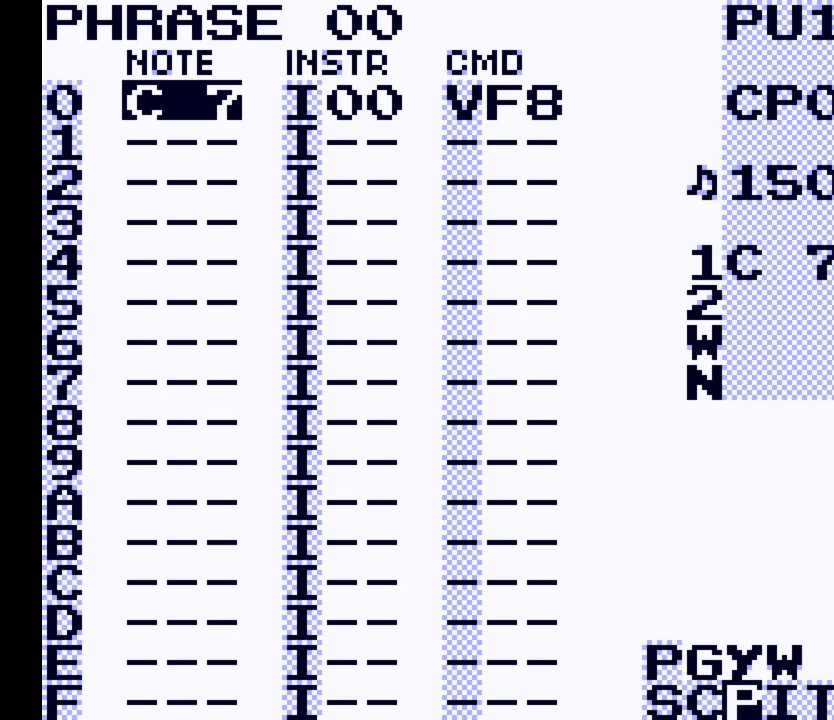
{"buttons": ["A"], "events": []}